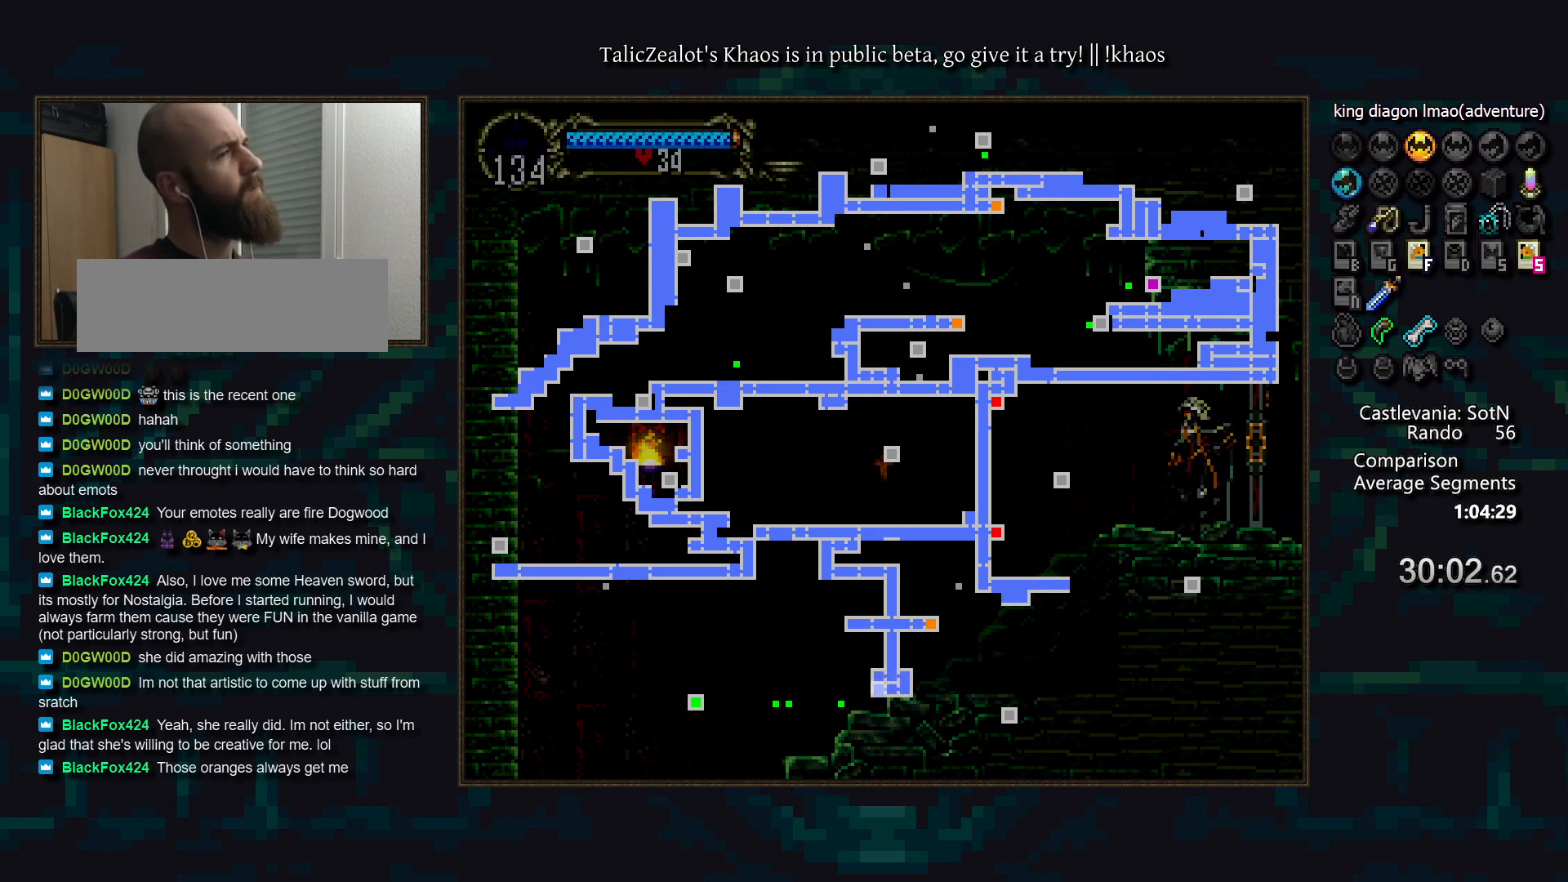
Gameplay with keyboard; each line is a JSON object with the keys held at the frame after it. "events" lists presses ("down") and releases ("up") of "a", "d", "down", "e", "f", "g", "left", "q", "r", "right", "s", "t", "up" and "w" between this image and that frame as [ms after this image, input, new state], when the widget could be followed in between. No other keys are recorded. Mouse input is not recorded.
{"keys": ["left"], "events": [[333, "t", "down"], [433, "left", "down"], [483, "t", "up"]]}
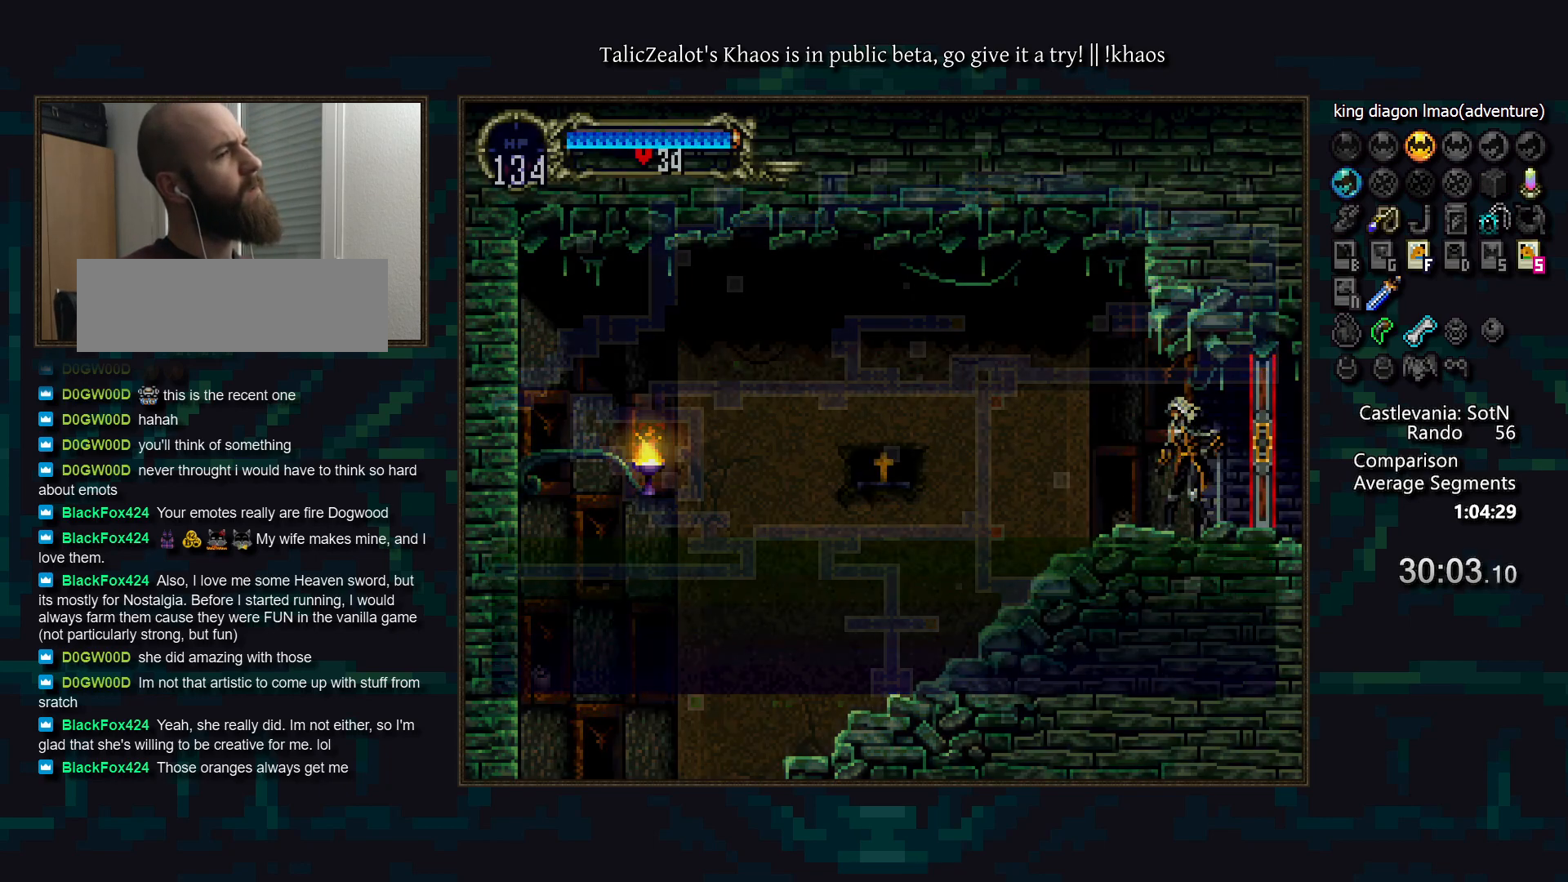
{"keys": ["d"], "events": [[300, "right", "down"], [350, "left", "up"], [400, "a", "down"], [433, "right", "up"], [483, "a", "up"], [500, "d", "down"]]}
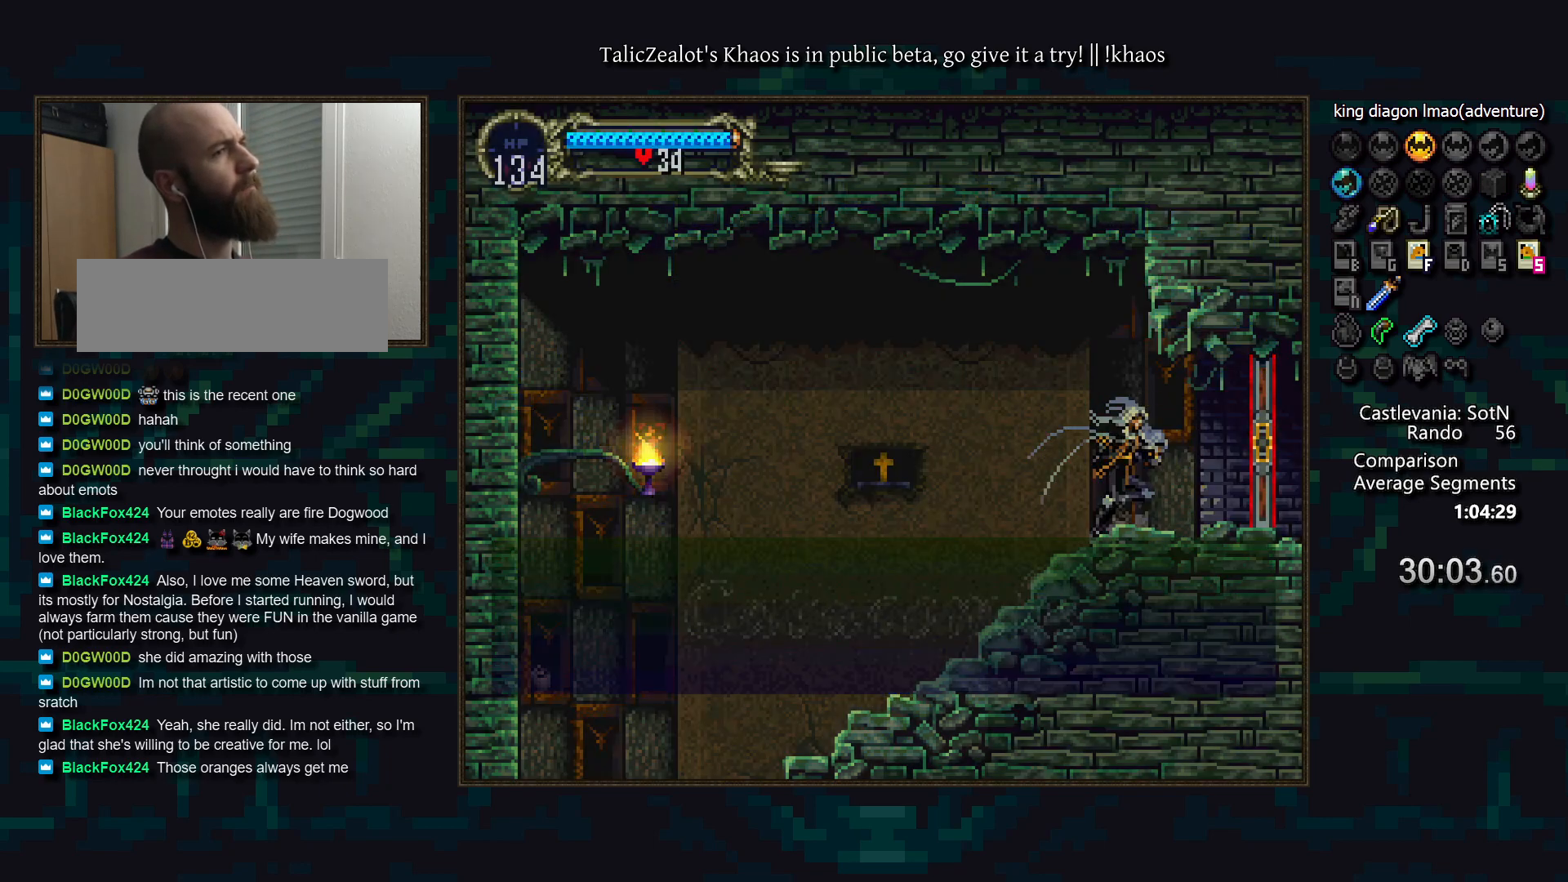
{"keys": ["d"], "events": [[117, "d", "up"], [150, "d", "down"], [200, "a", "down"], [250, "a", "up"], [250, "d", "up"], [317, "d", "down"], [367, "a", "down"], [417, "a", "up"], [417, "d", "up"], [467, "d", "down"]]}
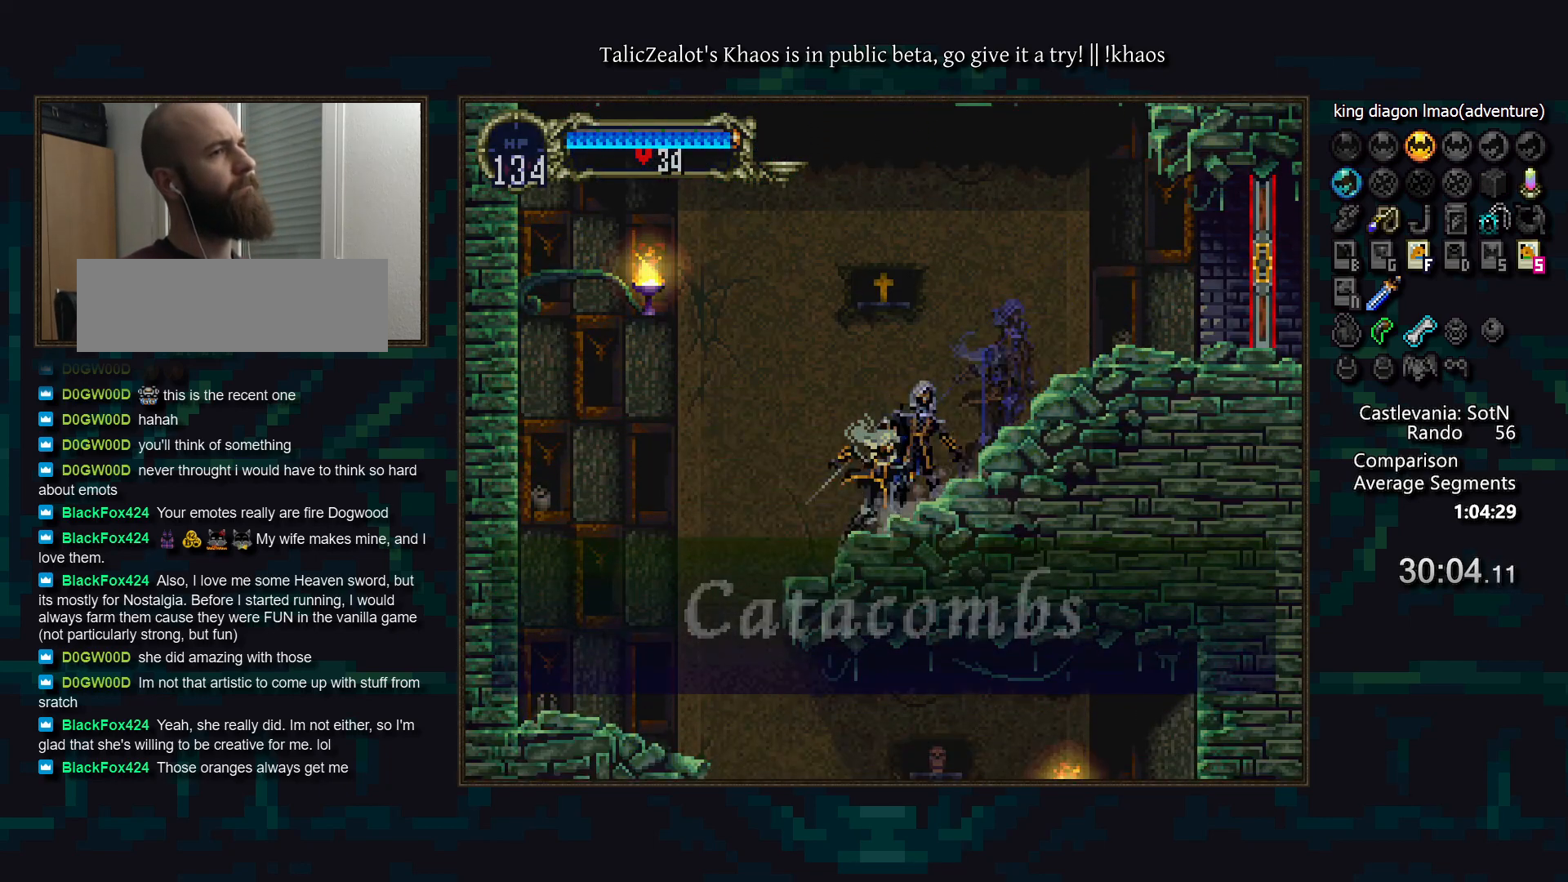
{"keys": [], "events": [[17, "a", "down"], [67, "d", "up"], [100, "a", "up"], [217, "right", "down"], [367, "left", "down"], [400, "right", "up"], [500, "left", "up"]]}
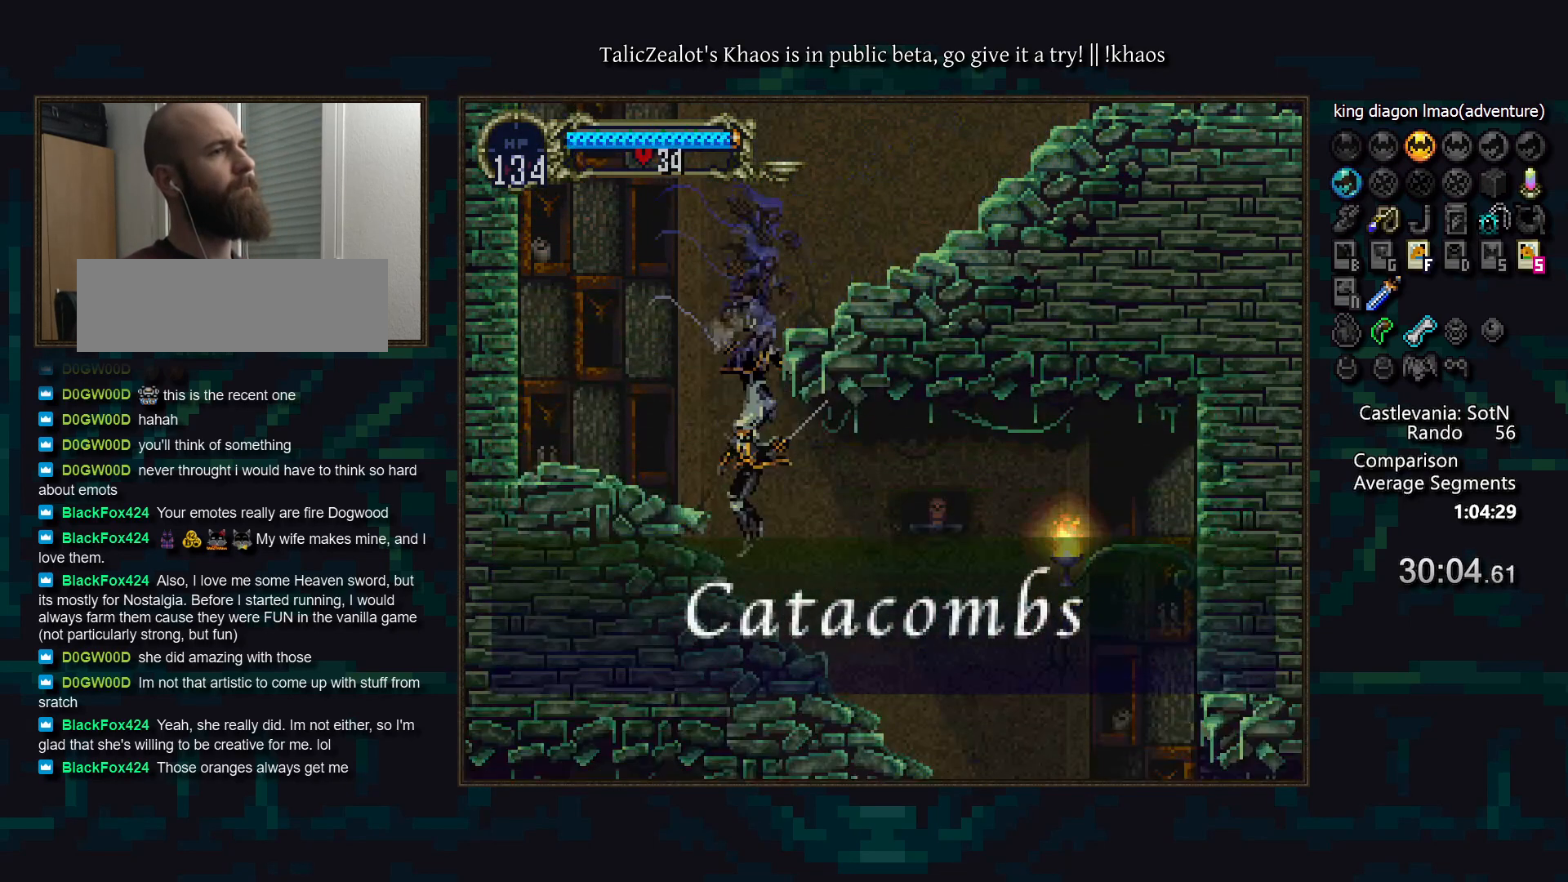
{"keys": [], "events": [[67, "a", "down"], [133, "a", "up"], [200, "d", "down"], [217, "a", "down"], [267, "a", "up"], [283, "d", "up"], [350, "d", "down"], [383, "a", "down"], [433, "a", "up"], [433, "d", "up"]]}
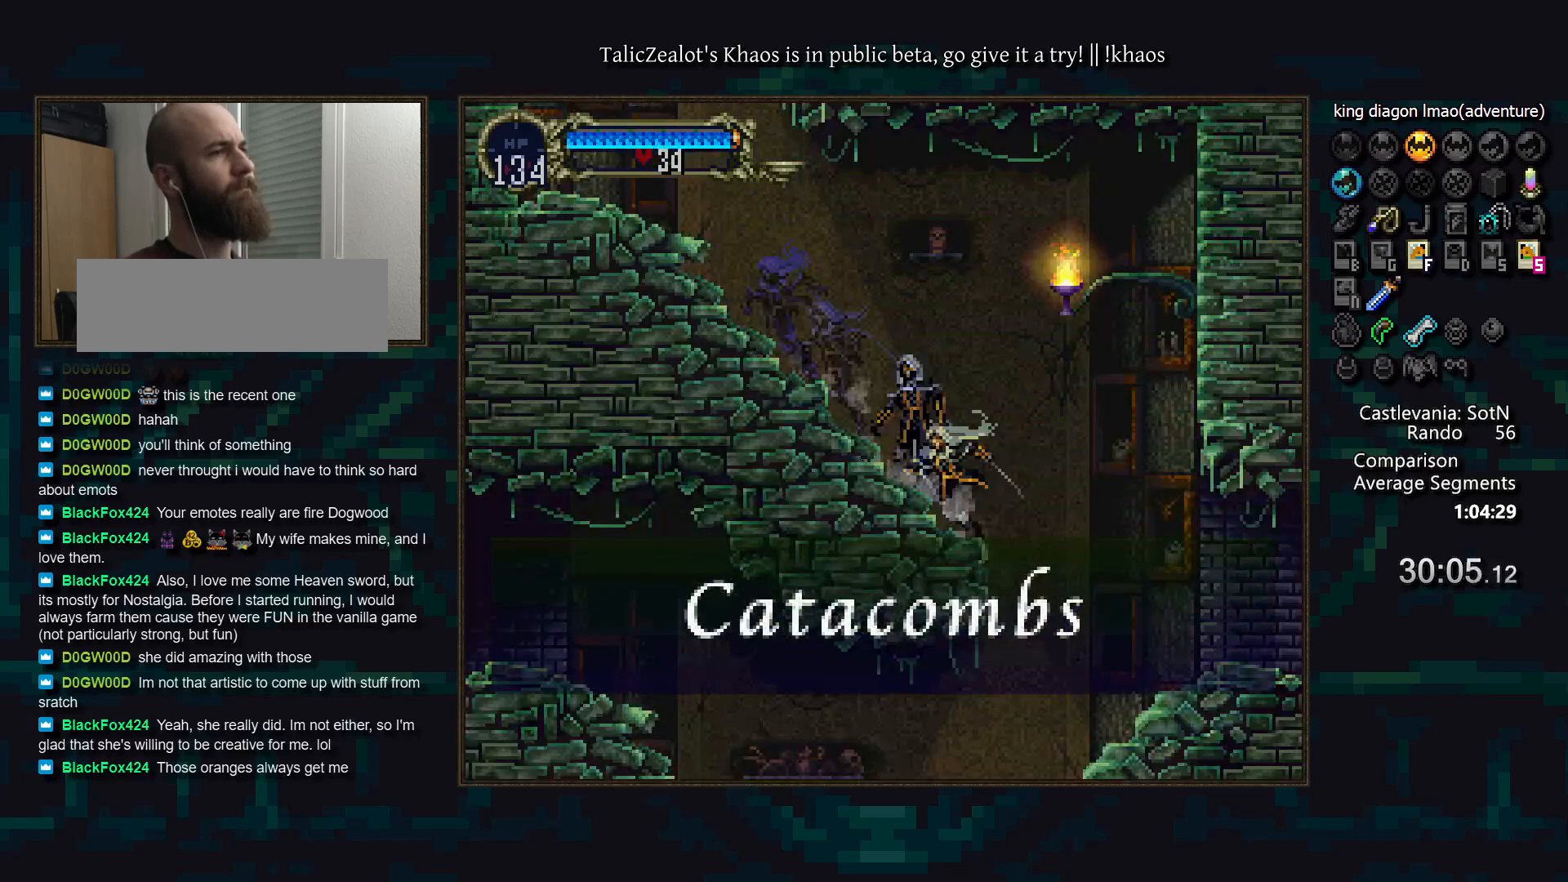
{"keys": ["a"], "events": [[17, "d", "down"], [33, "a", "down"], [83, "a", "up"], [100, "d", "up"], [217, "left", "down"], [333, "right", "down"], [367, "left", "up"], [450, "right", "up"], [483, "a", "down"]]}
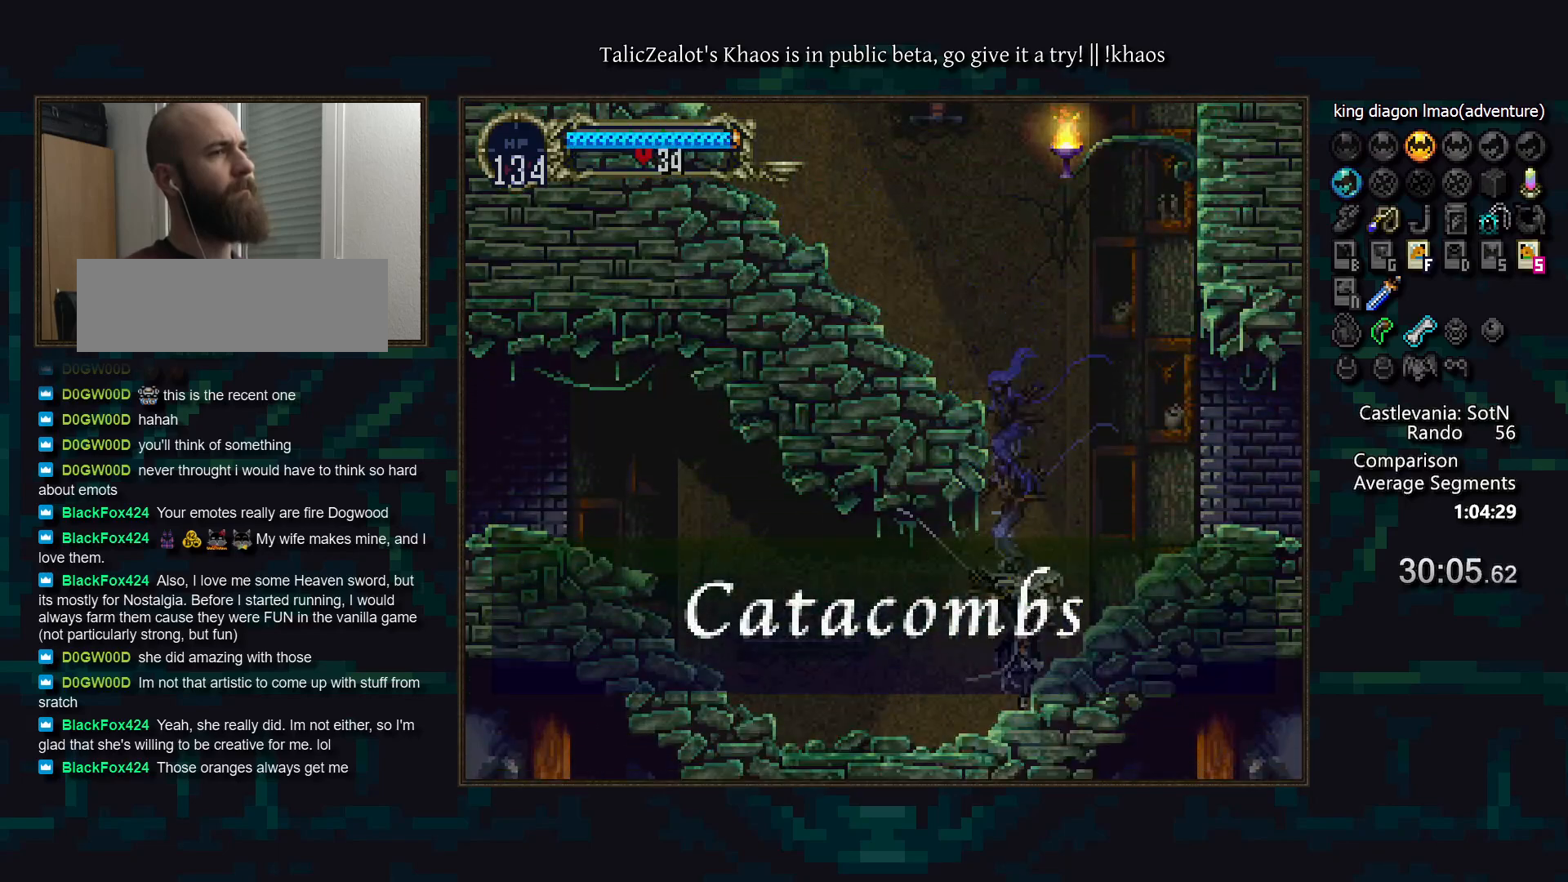
{"keys": ["a", "d"], "events": [[50, "a", "up"], [83, "d", "down"], [133, "a", "down"], [167, "a", "up"], [200, "d", "up"], [267, "d", "down"], [300, "a", "down"], [350, "a", "up"], [350, "d", "up"], [417, "d", "down"], [467, "a", "down"]]}
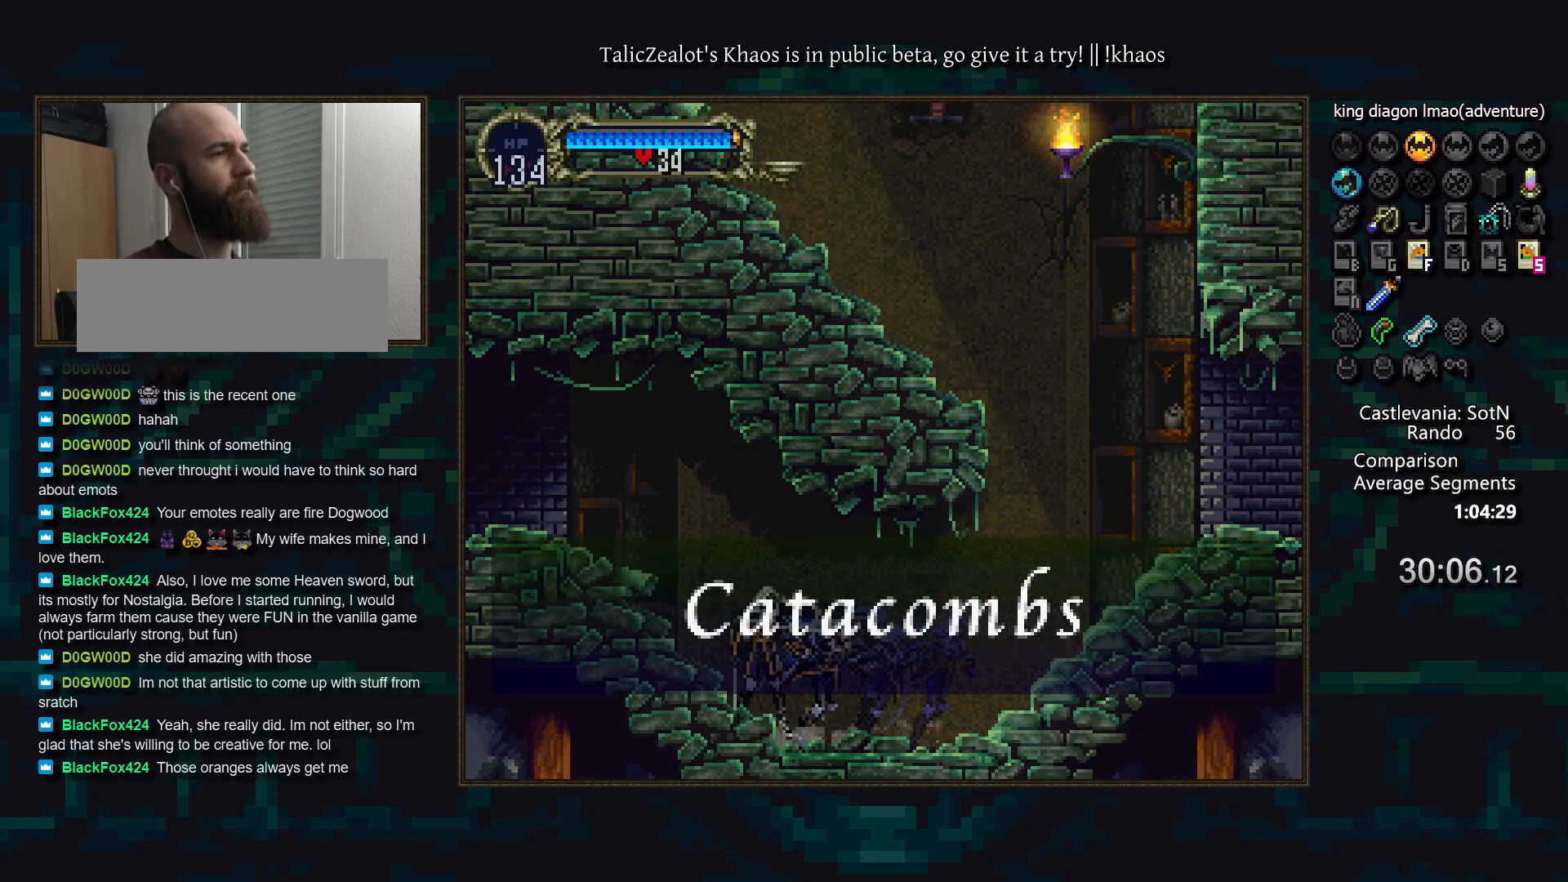
{"keys": ["d"], "events": [[33, "a", "up"], [50, "d", "up"], [67, "d", "down"], [117, "a", "down"], [200, "a", "up"], [200, "d", "up"], [250, "d", "down"], [300, "a", "down"], [367, "a", "up"], [367, "d", "up"], [417, "d", "down"], [467, "a", "down"], [500, "a", "up"]]}
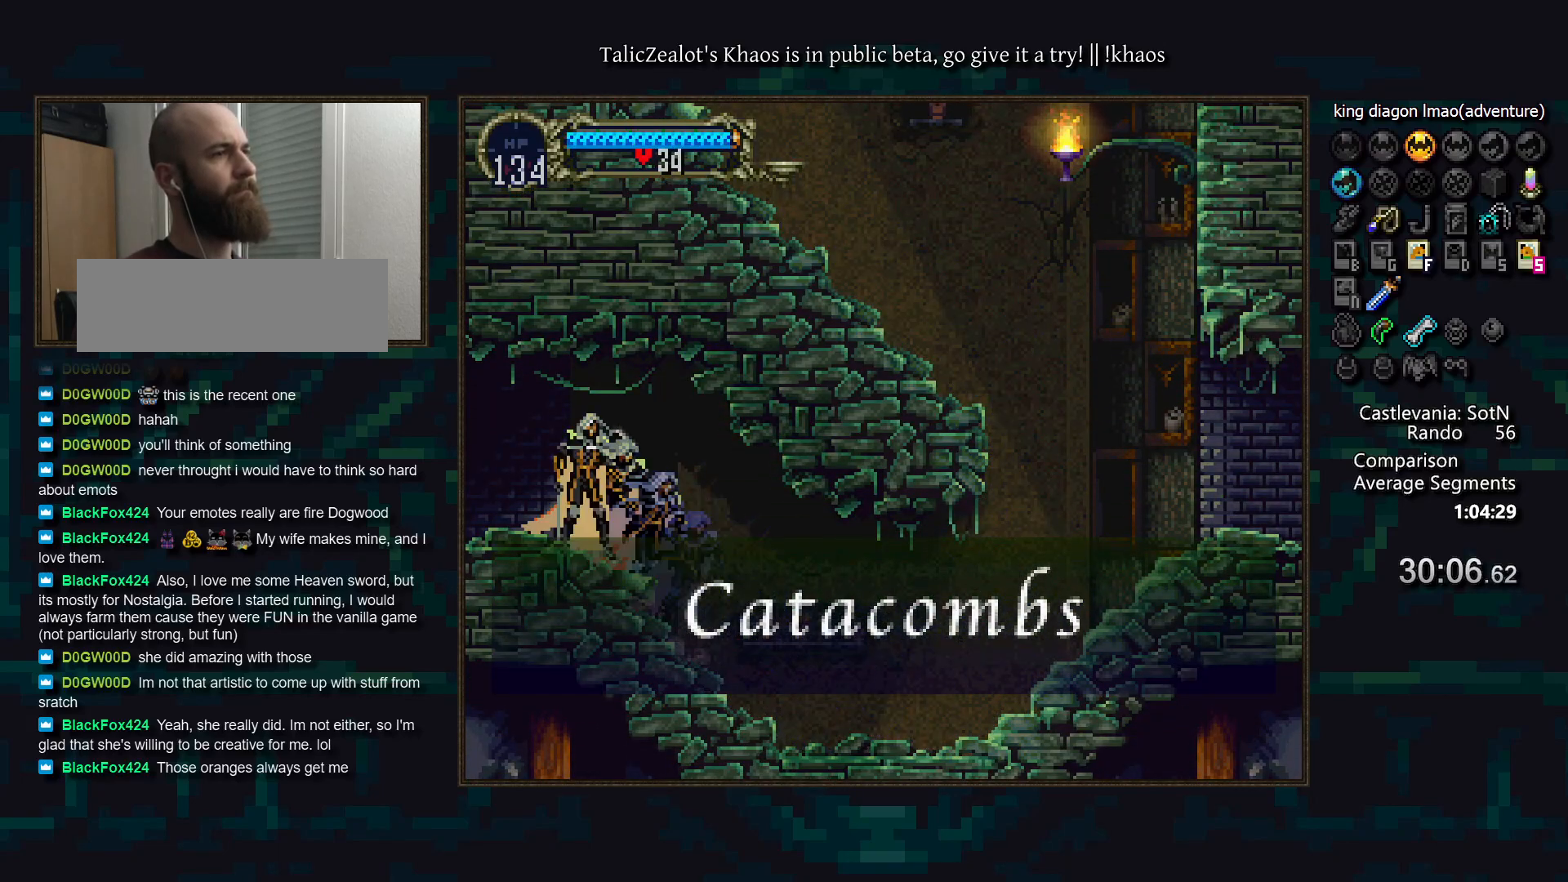
{"keys": [], "events": [[33, "d", "up"], [50, "d", "down"], [100, "a", "down"], [133, "a", "up"], [167, "d", "up"], [217, "d", "down"], [250, "a", "down"], [300, "a", "up"], [333, "d", "up"], [383, "d", "down"], [400, "a", "down"], [483, "a", "up"], [500, "d", "up"]]}
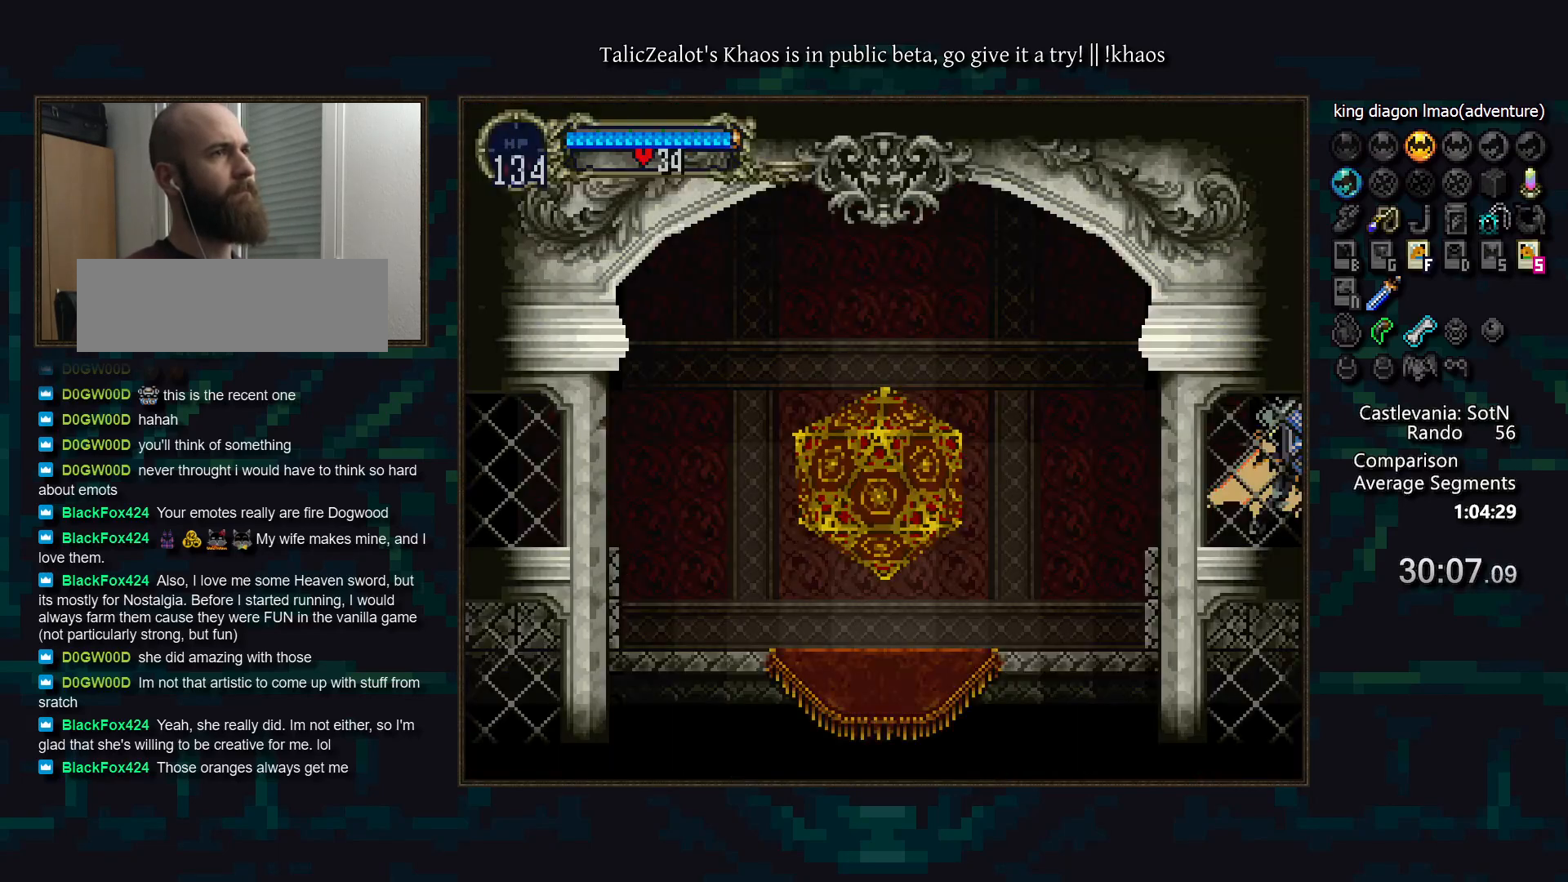
{"keys": [], "events": [[67, "d", "down"], [100, "a", "down"], [150, "a", "up"], [150, "d", "up"], [200, "d", "down"], [250, "a", "down"], [333, "a", "up"], [333, "d", "up"], [400, "d", "down"], [450, "a", "down"], [467, "a", "up"], [483, "d", "up"]]}
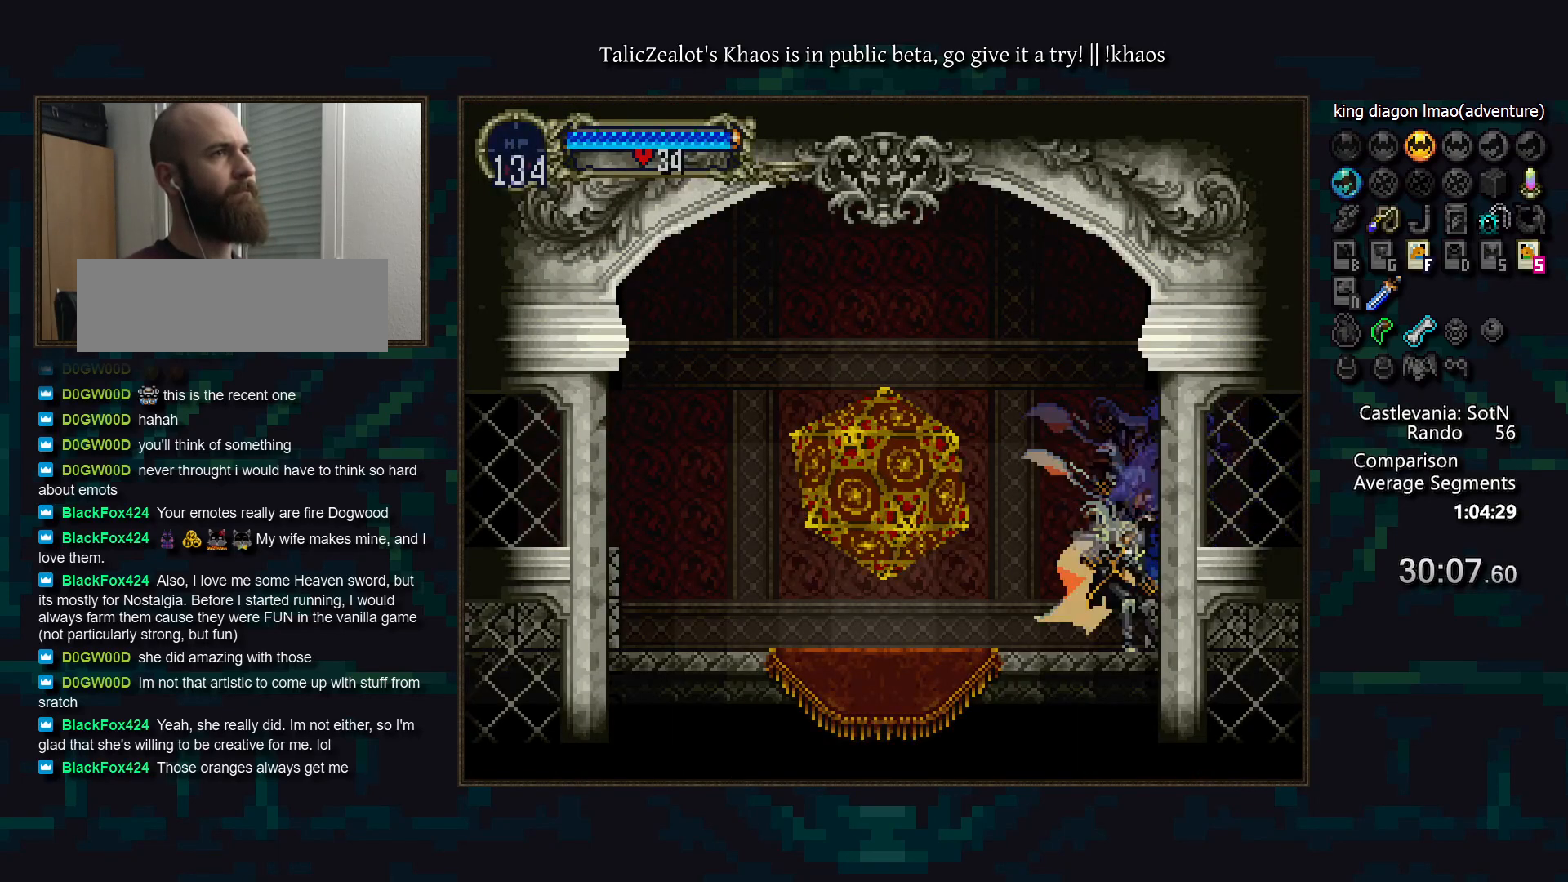
{"keys": [], "events": [[67, "d", "down"], [117, "a", "down"], [133, "a", "up"], [167, "d", "up"], [200, "d", "down"], [250, "a", "down"], [317, "a", "up"], [333, "d", "up"], [383, "d", "down"], [433, "a", "down"], [483, "a", "up"], [483, "d", "up"]]}
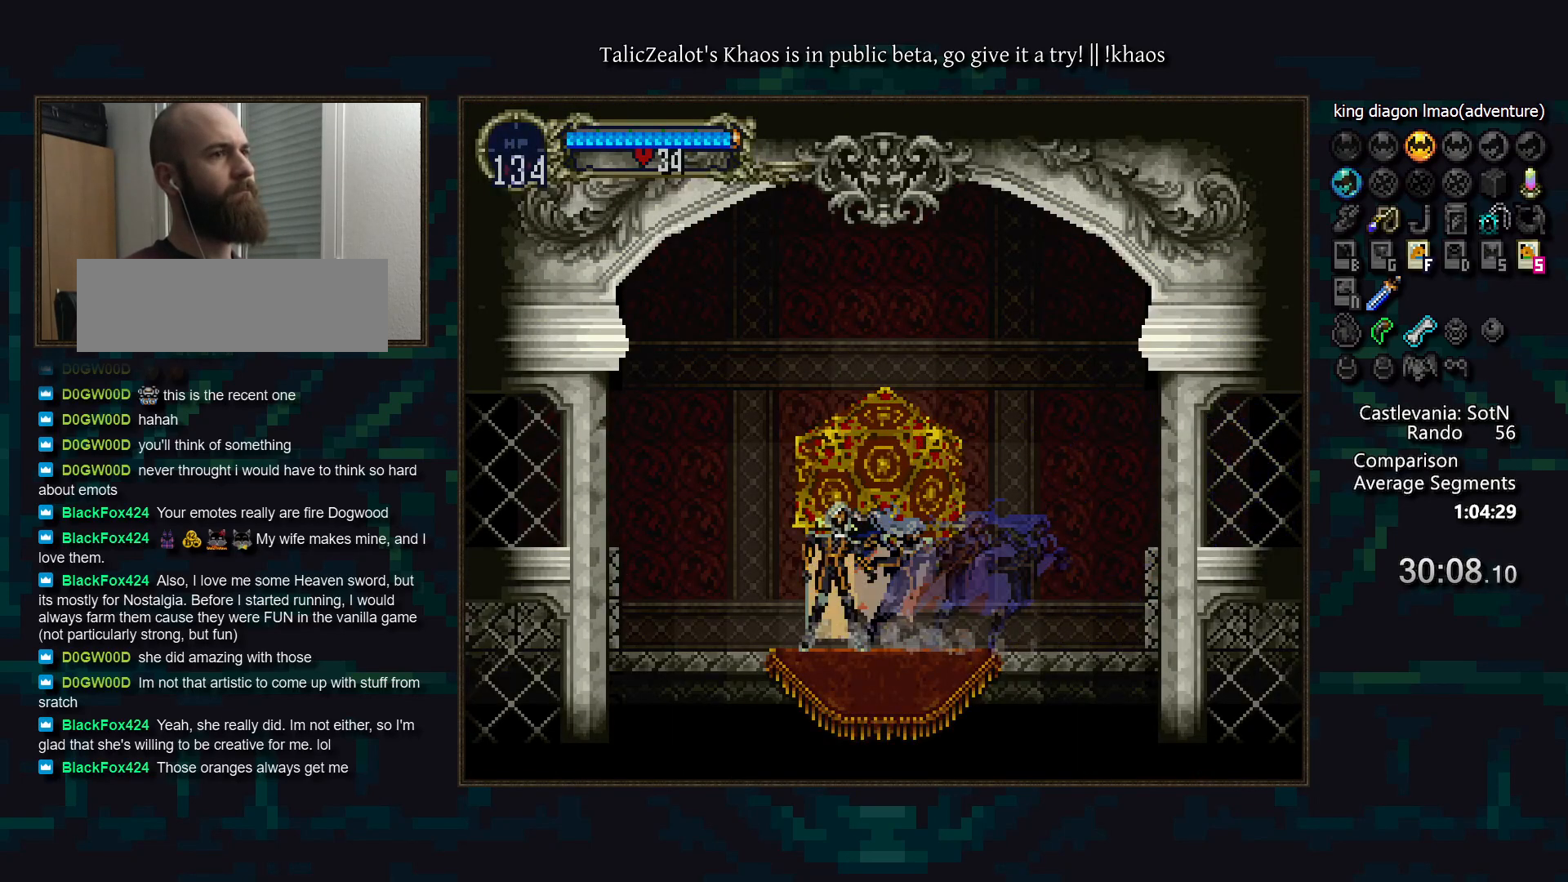
{"keys": ["s"], "events": [[50, "d", "down"], [100, "a", "down"], [117, "a", "up"], [117, "d", "up"], [167, "left", "down"], [250, "s", "down"], [367, "s", "up"], [400, "left", "up"], [433, "s", "down"]]}
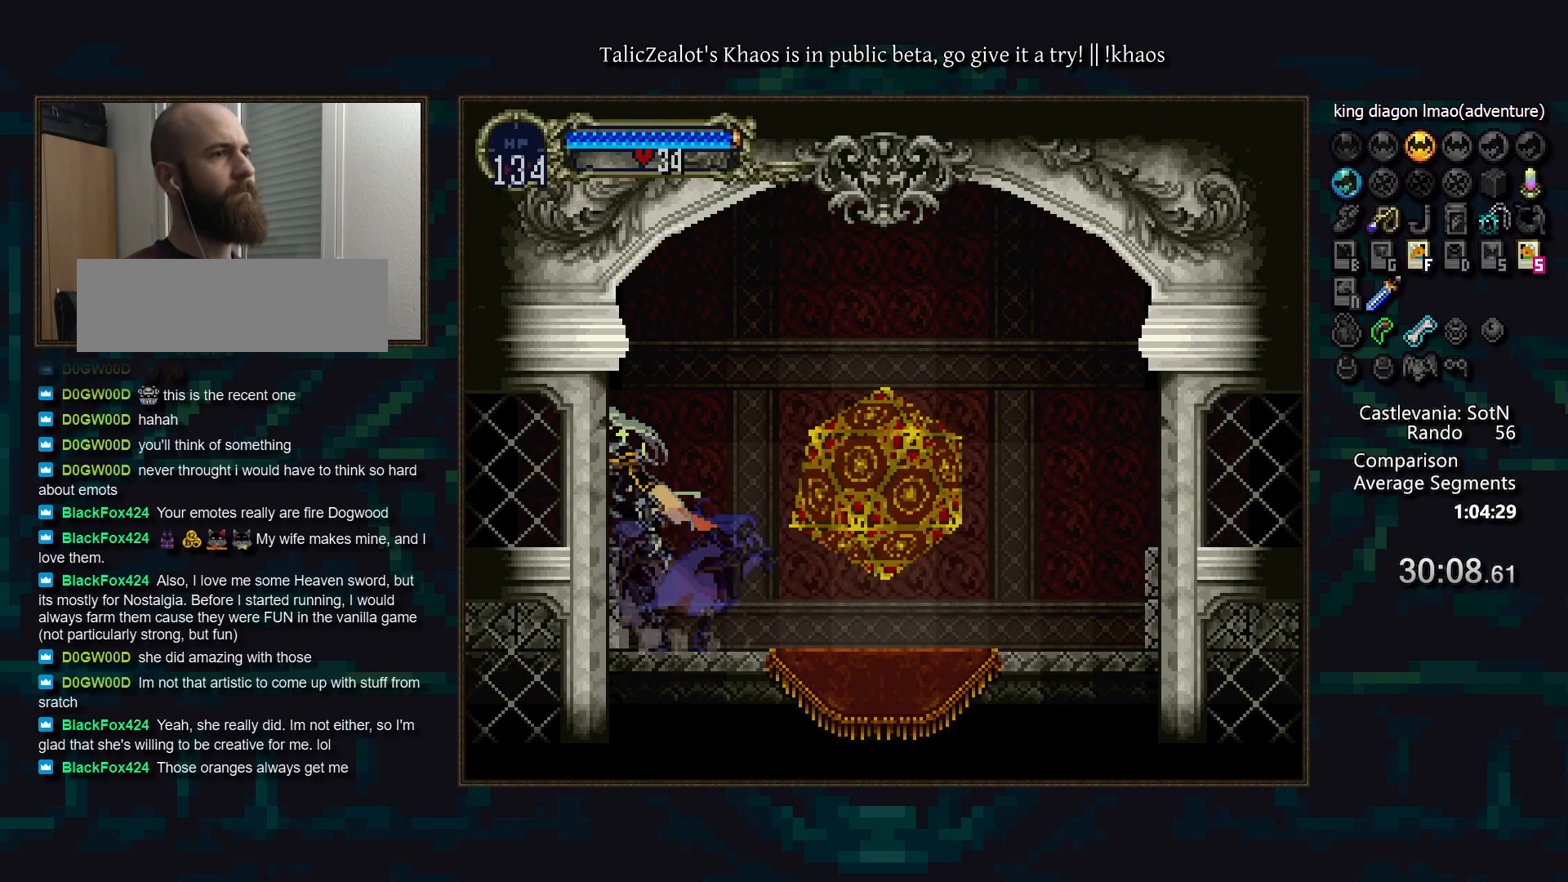
{"keys": [], "events": [[17, "s", "up"], [33, "down", "down"], [33, "left", "down"], [67, "s", "down"], [117, "down", "up"], [117, "left", "up"], [133, "s", "up"]]}
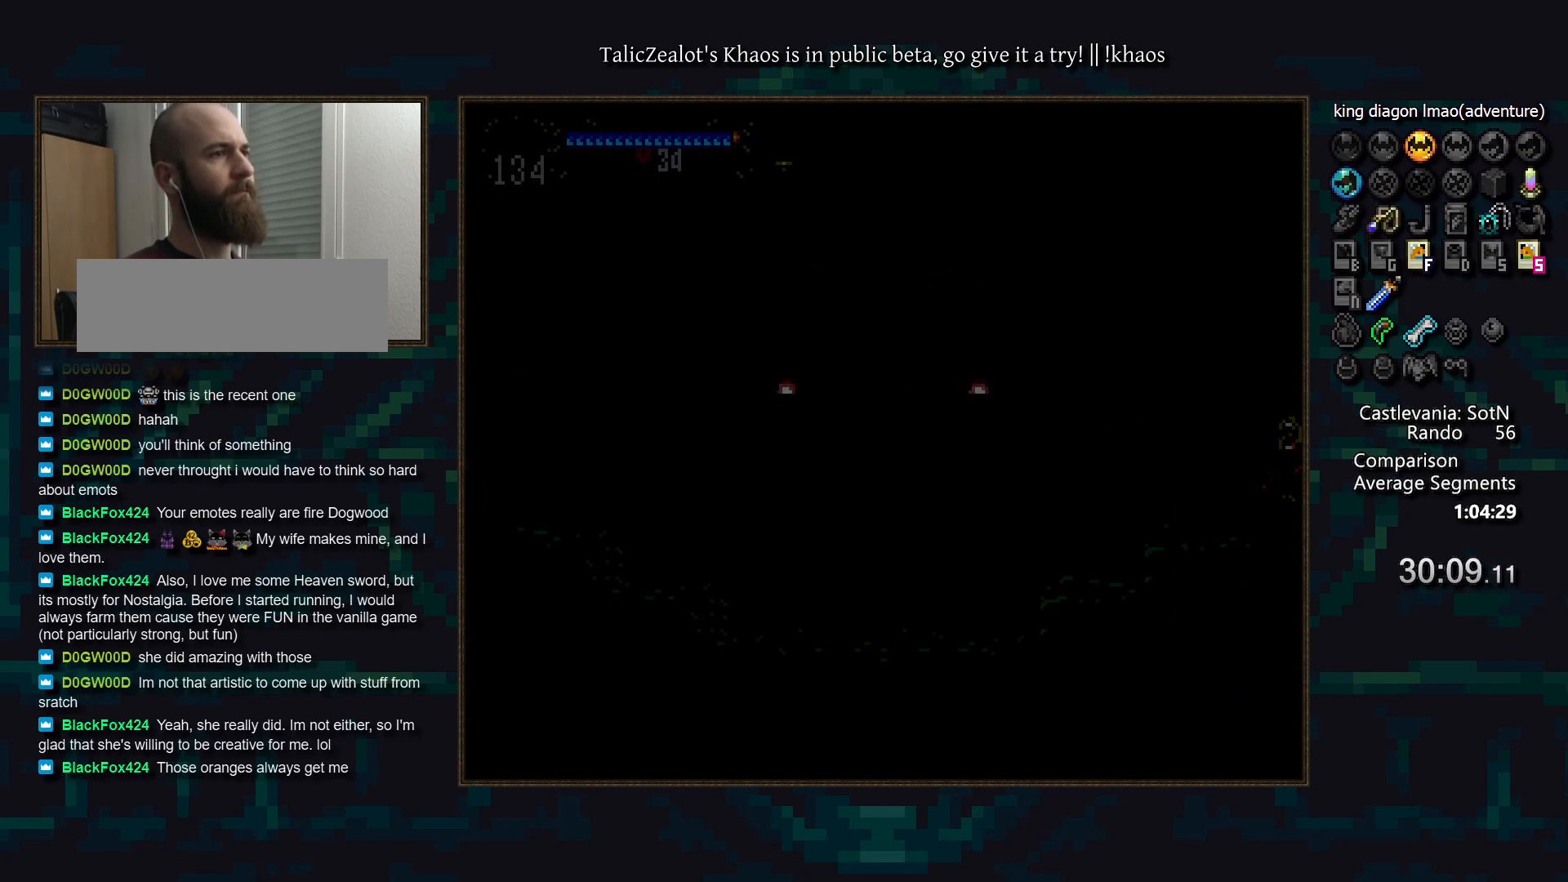
{"keys": [], "events": [[200, "right", "down"], [283, "a", "down"], [333, "right", "up"], [367, "a", "up"], [417, "d", "down"], [433, "a", "down"], [467, "a", "up"], [500, "d", "up"]]}
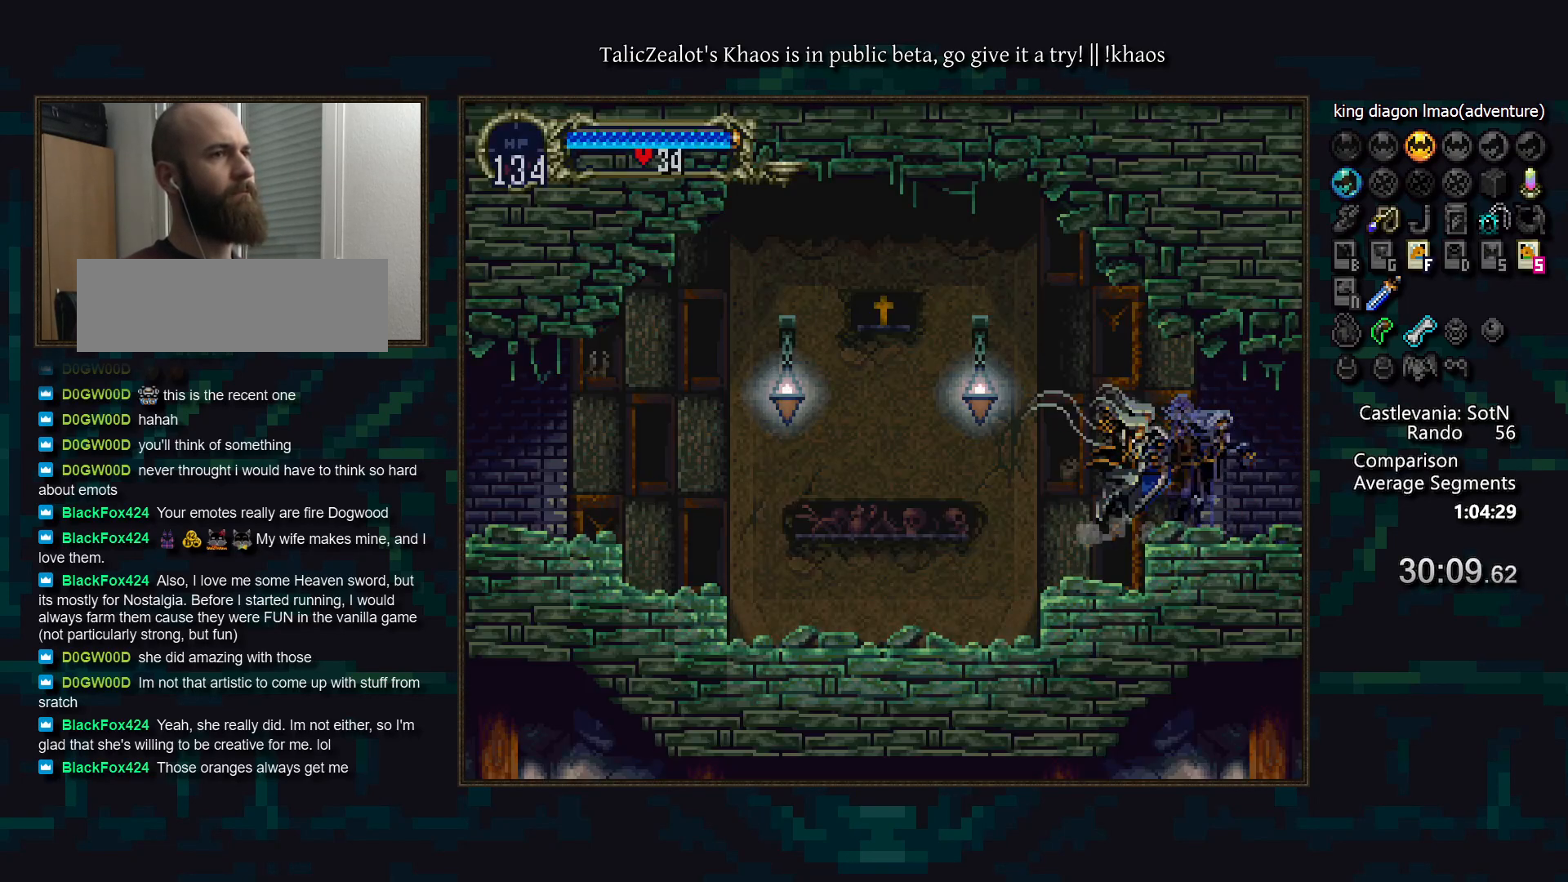
{"keys": [], "events": [[50, "d", "down"], [83, "a", "down"], [167, "a", "up"], [167, "d", "up"], [217, "d", "down"], [267, "a", "down"], [300, "a", "up"], [300, "d", "up"], [383, "d", "down"], [400, "a", "down"], [433, "a", "up"], [467, "d", "up"]]}
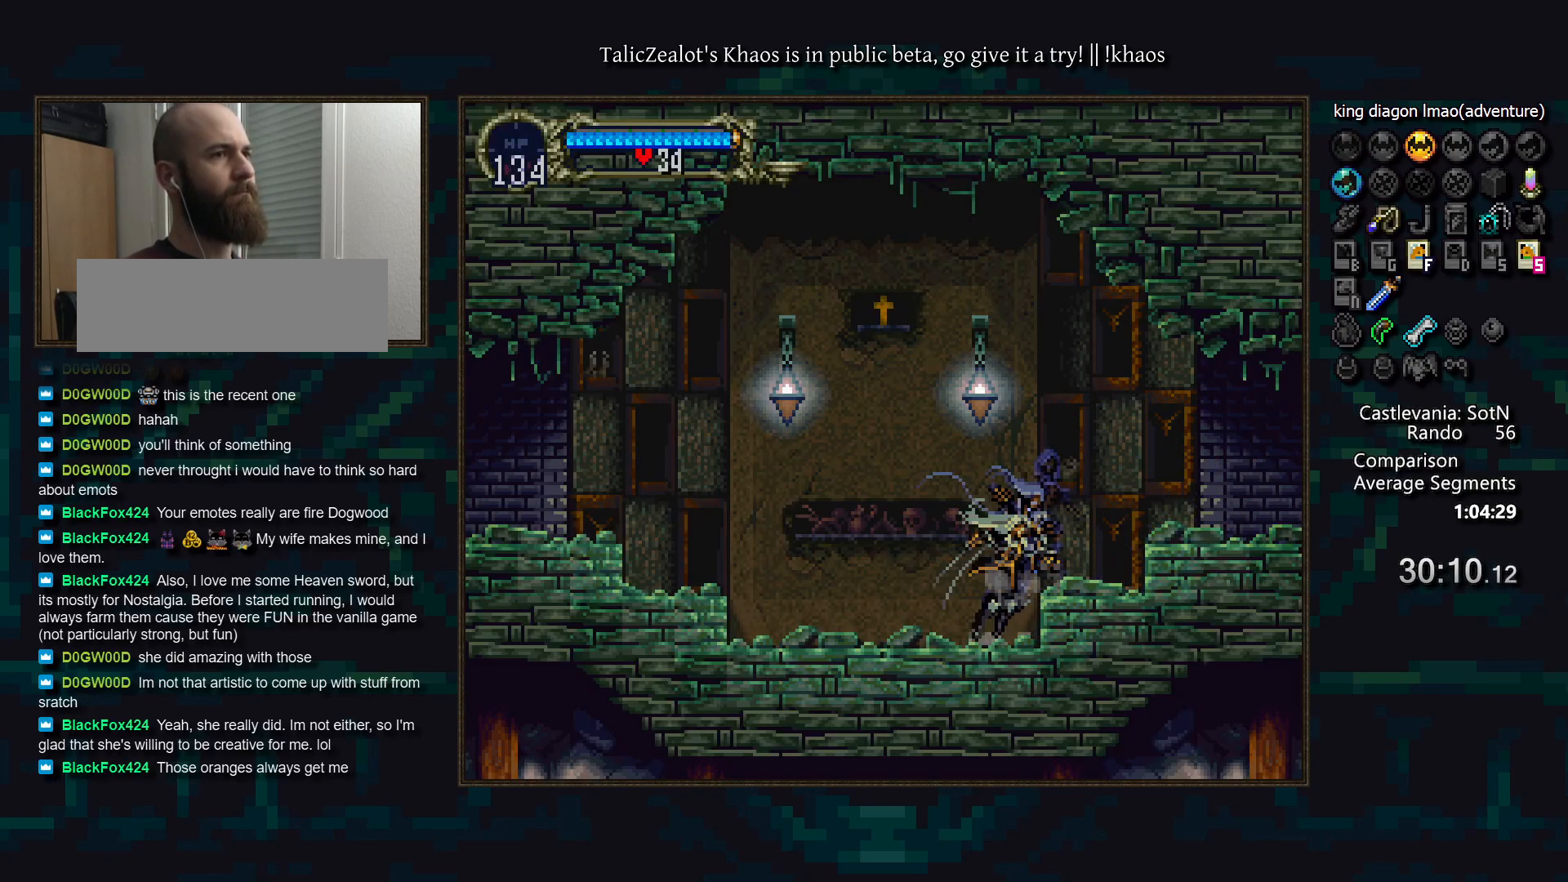
{"keys": ["left", "s"], "events": [[17, "d", "down"], [67, "a", "down"], [117, "a", "up"], [133, "d", "up"], [183, "d", "down"], [233, "a", "down"], [283, "a", "up"], [283, "d", "up"], [350, "left", "down"], [417, "s", "down"]]}
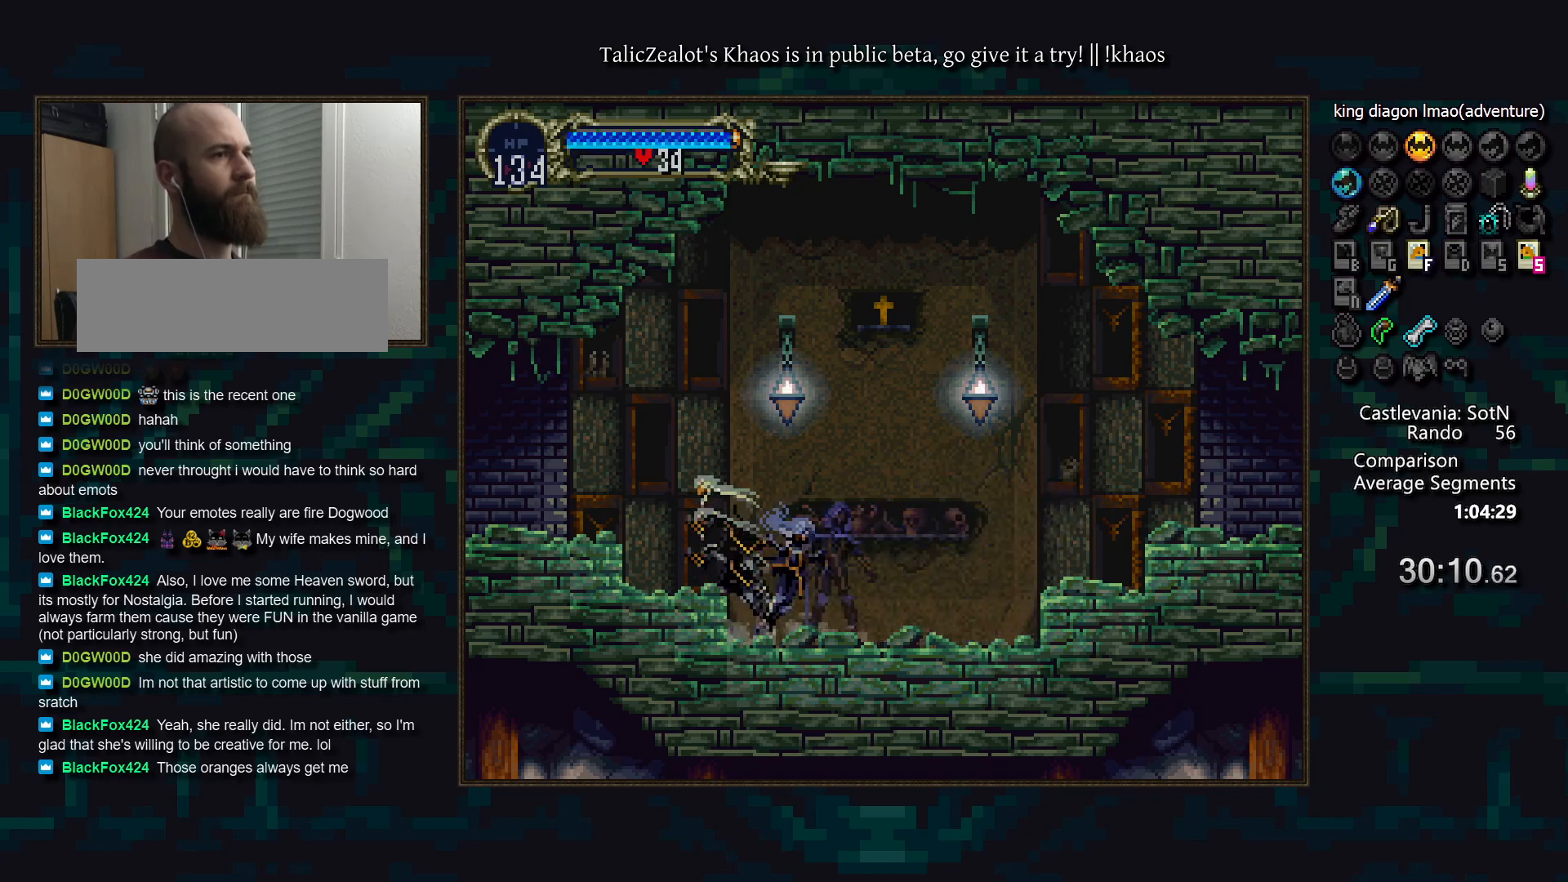
{"keys": [], "events": [[50, "s", "up"], [117, "s", "down"], [133, "left", "up"], [217, "down", "down"], [217, "left", "down"], [233, "s", "up"], [283, "s", "down"], [333, "down", "up"], [333, "left", "up"], [367, "s", "up"]]}